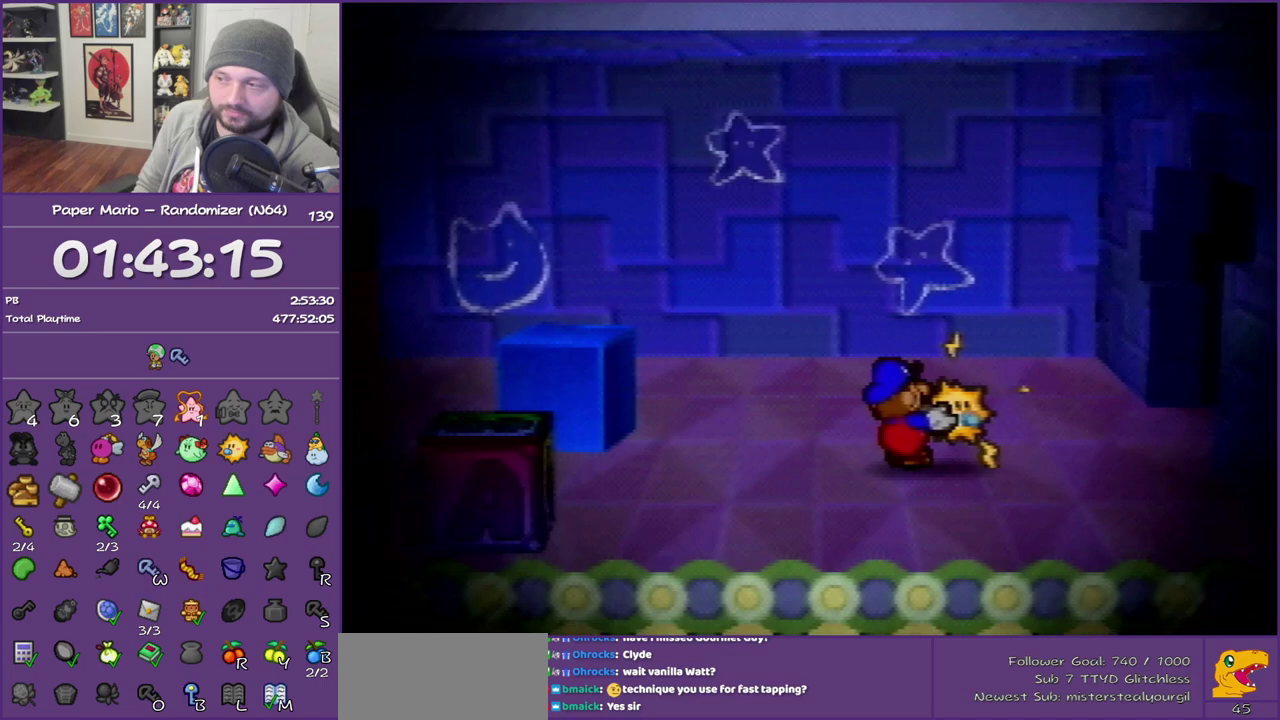
Gameplay with a controller (Nintendo layout); each line is a JSON object with the inputs held at the frame after it. "events" lists button and stick changes between this image and that frame as [ms after this image, input, new state], when the widget could be followed in between. This overlay highlights the sticks when they move; stick clicks (L3) are not distinguishable. Not read: L3 R3.
{"buttons": [], "left_stick": "up-right"}
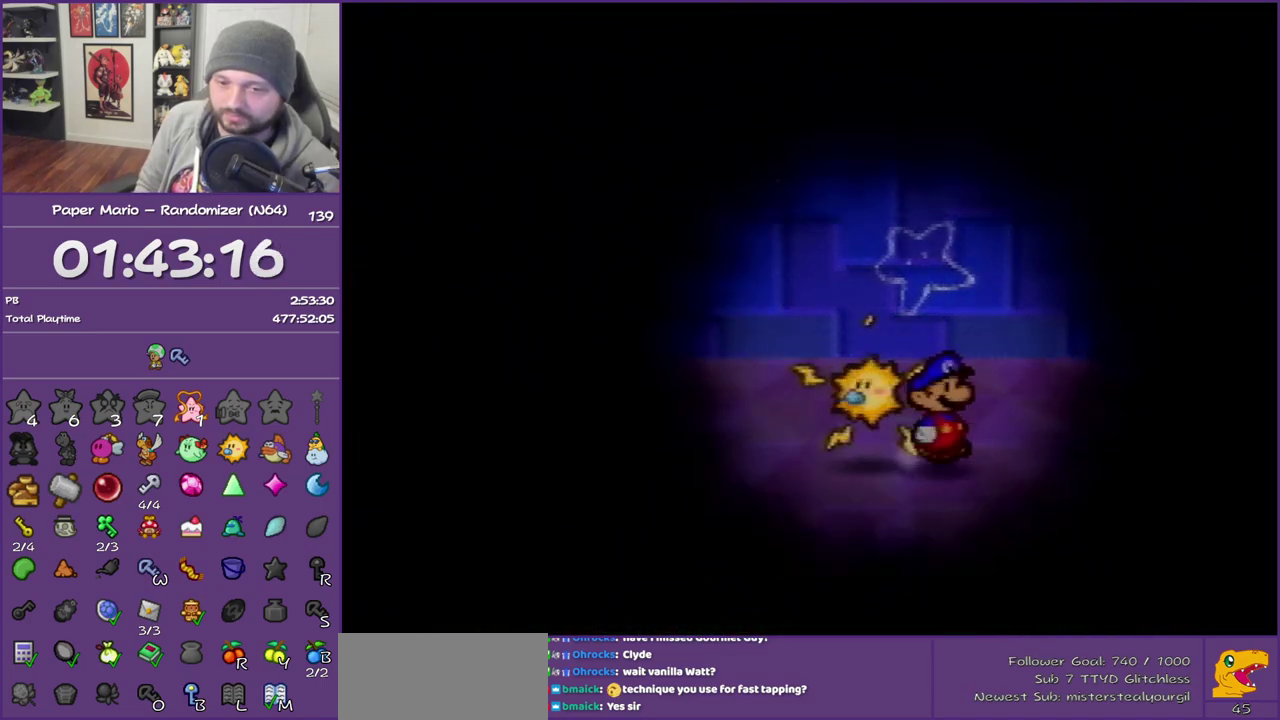
{"buttons": [], "left_stick": "right", "events": [[267, "Z", "down"], [400, "Z", "up"], [400, "left_stick", "right"]]}
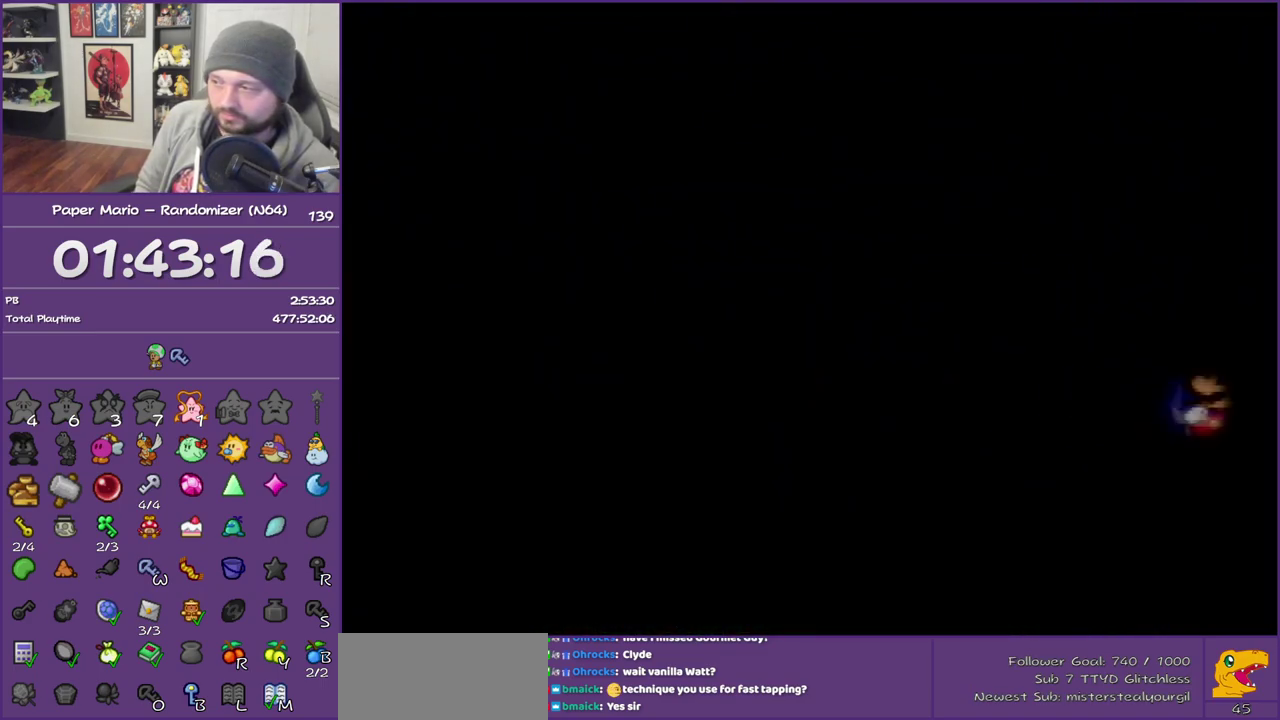
{"buttons": ["B"], "left_stick": "center", "events": [[17, "B", "down"], [17, "Z", "down"], [150, "Z", "up"], [433, "left_stick", "center"]]}
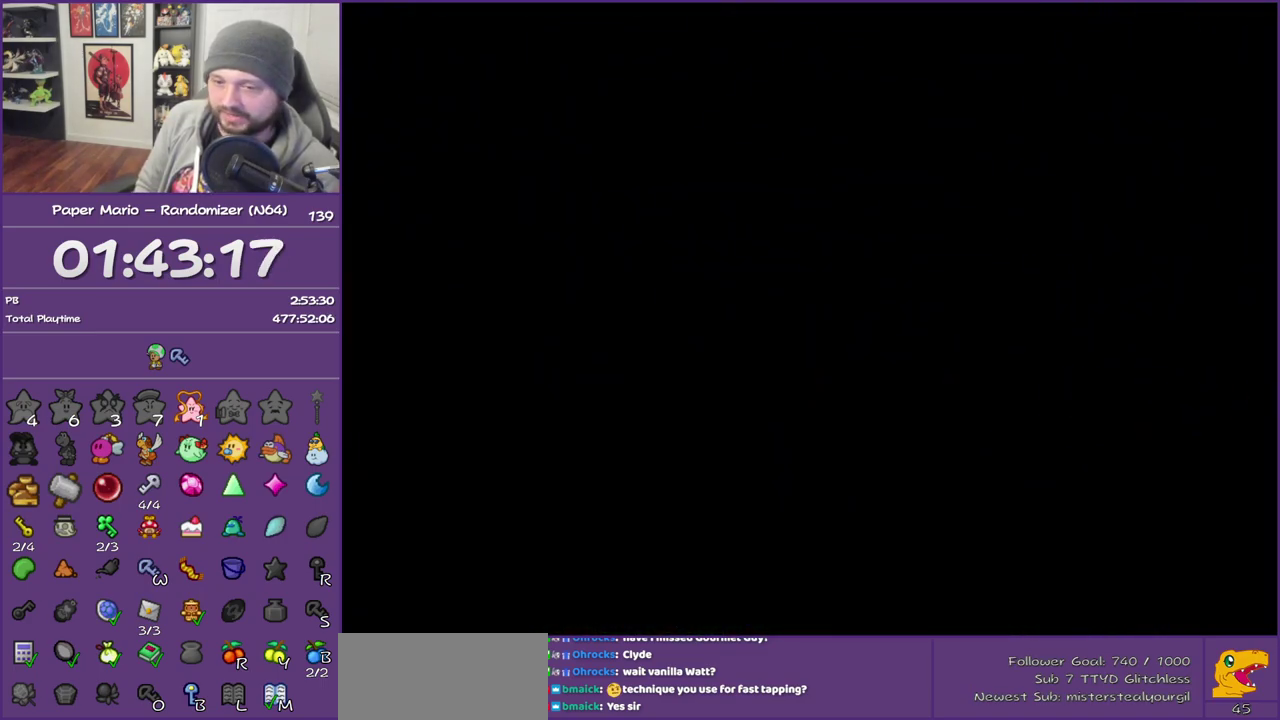
{"buttons": ["B"], "left_stick": "center", "events": []}
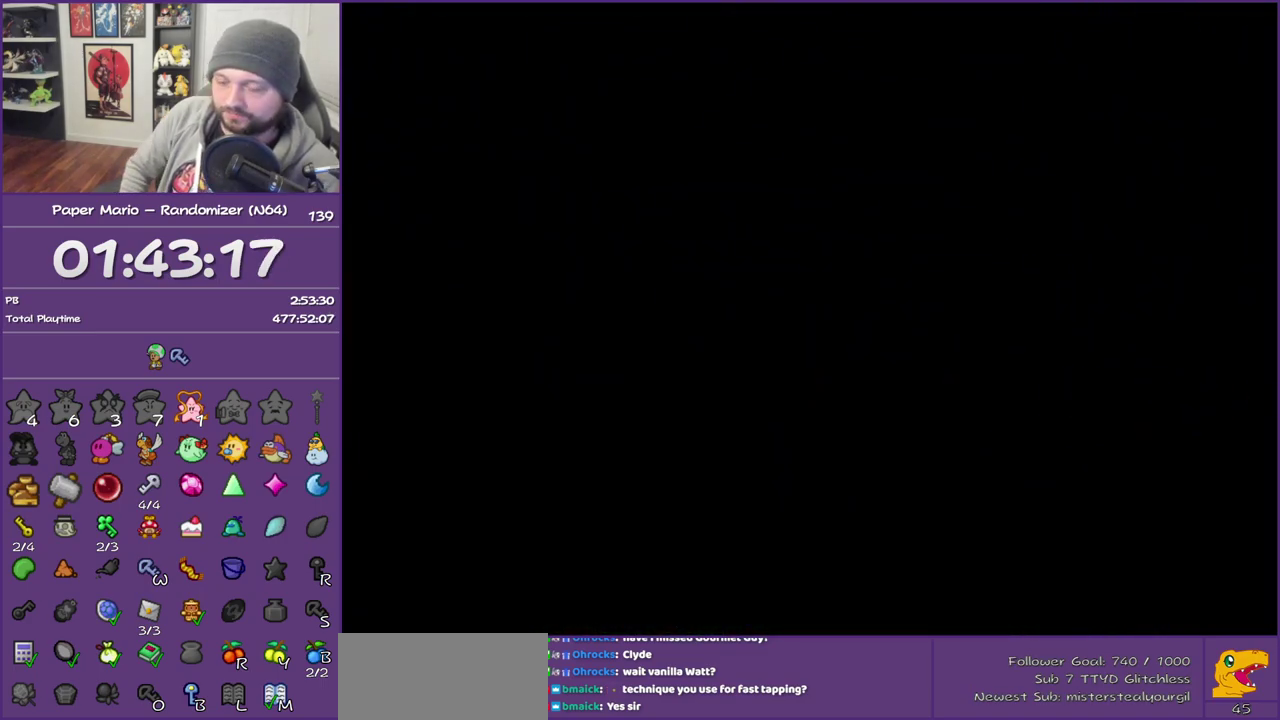
{"buttons": ["B"], "left_stick": "center", "events": []}
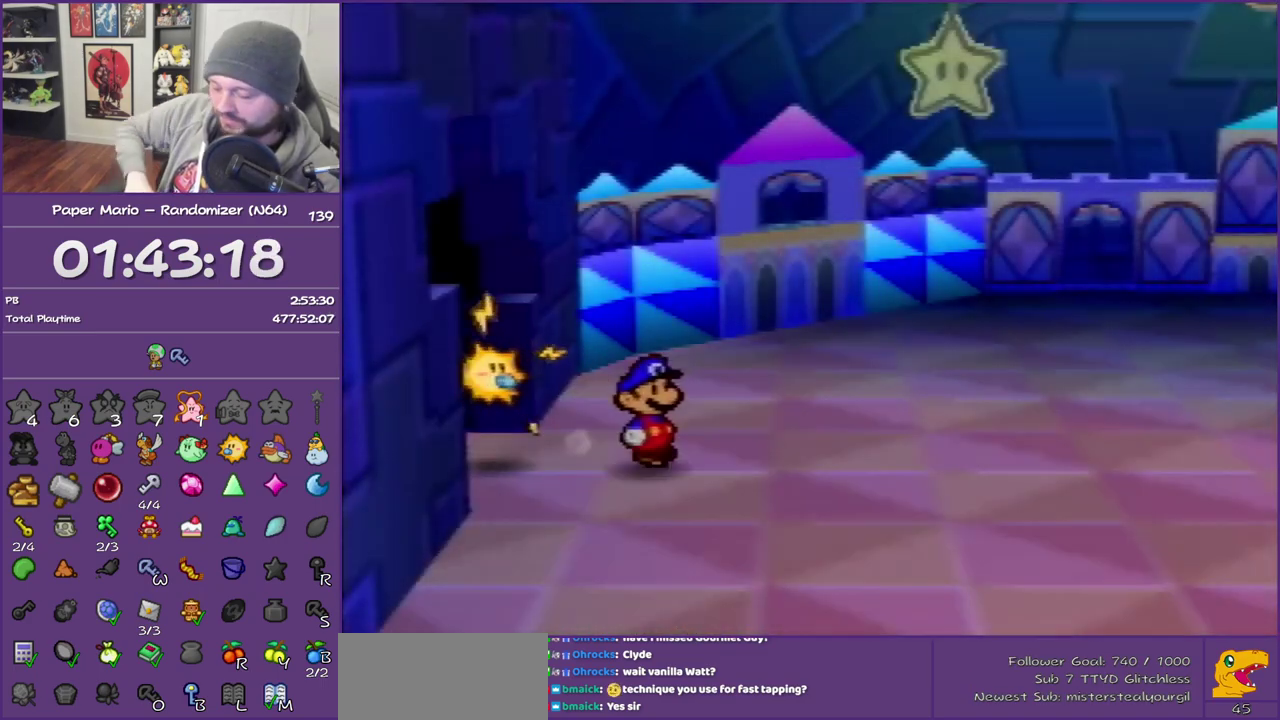
{"buttons": ["B"], "left_stick": "center", "events": []}
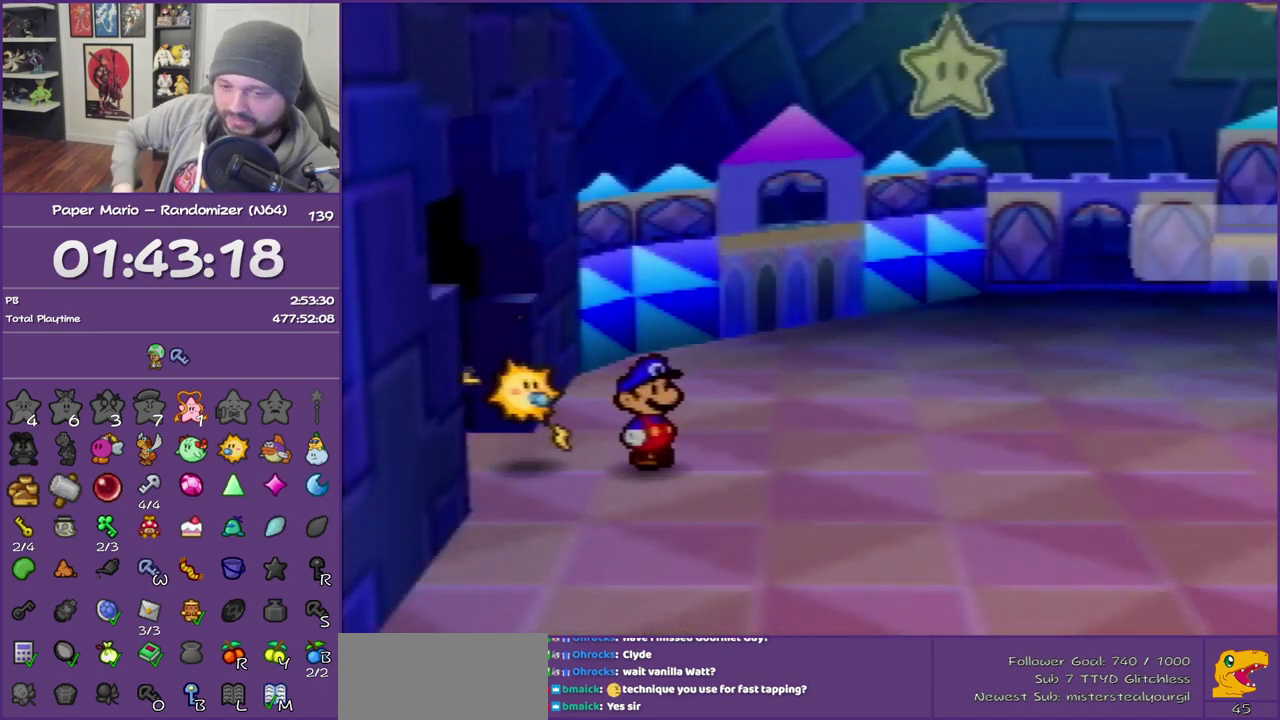
{"buttons": ["B"], "left_stick": "center", "events": []}
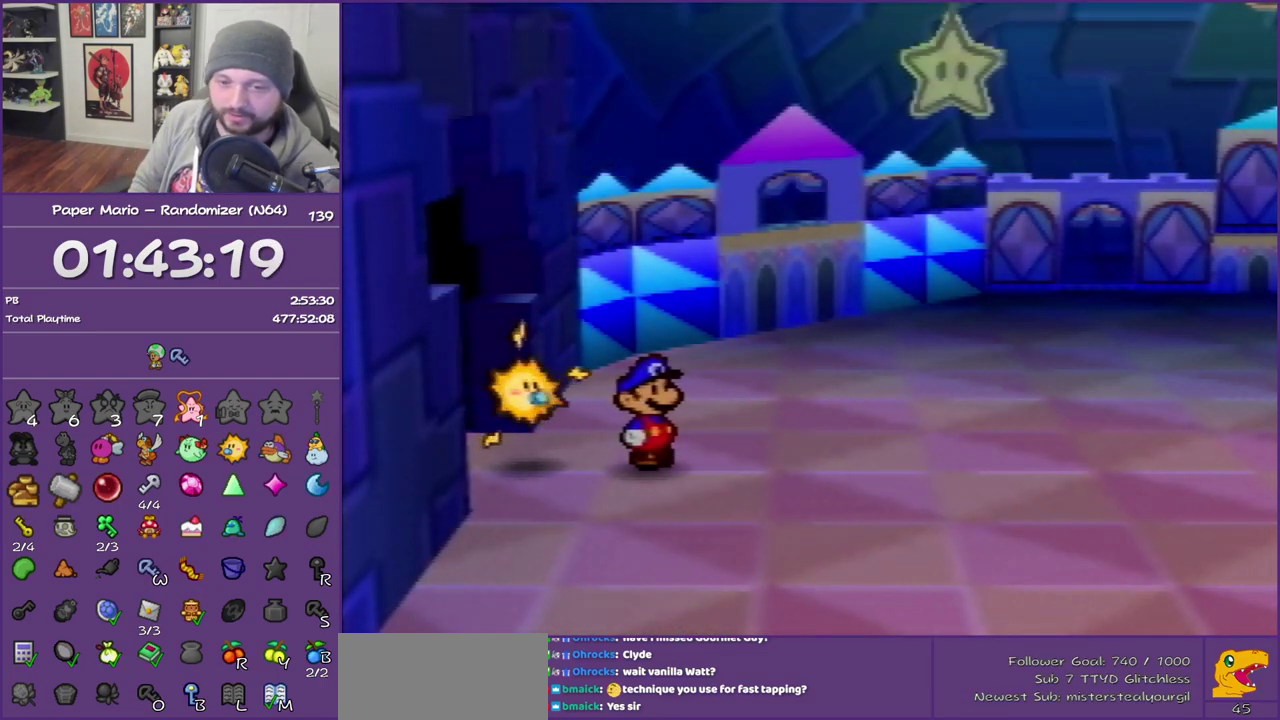
{"buttons": ["B"], "left_stick": "center", "events": []}
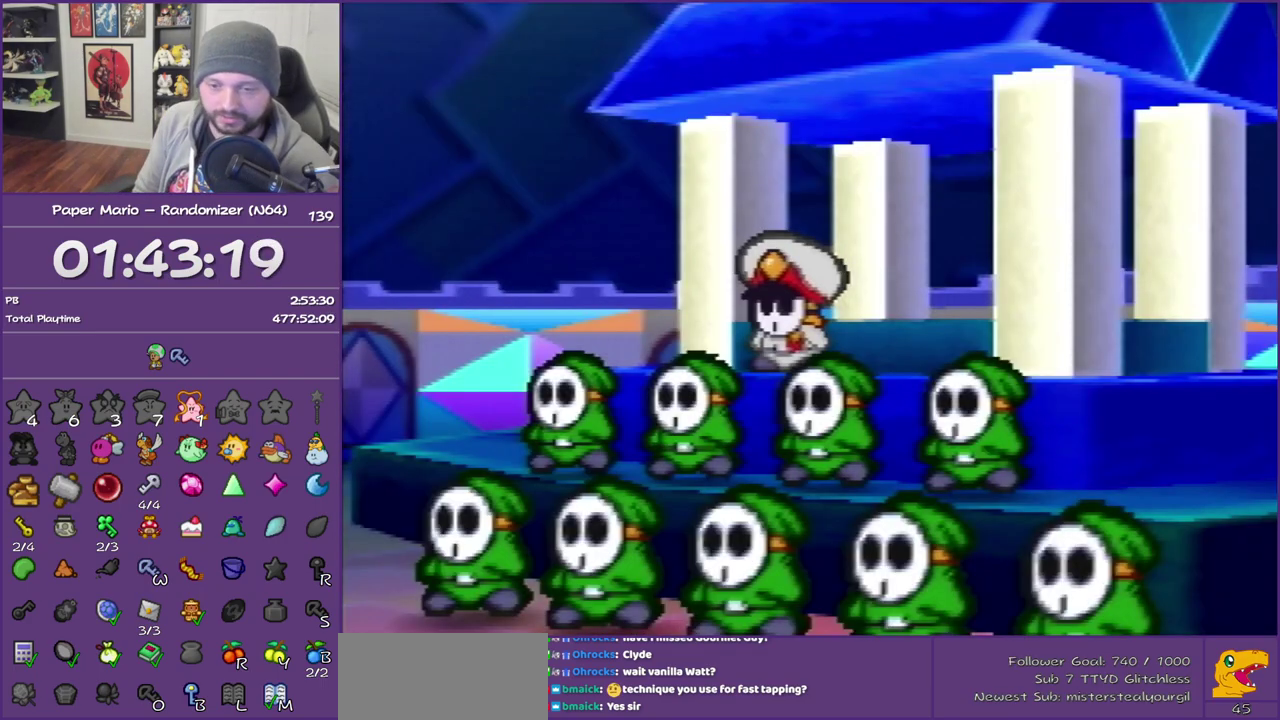
{"buttons": ["B"], "left_stick": "center", "events": []}
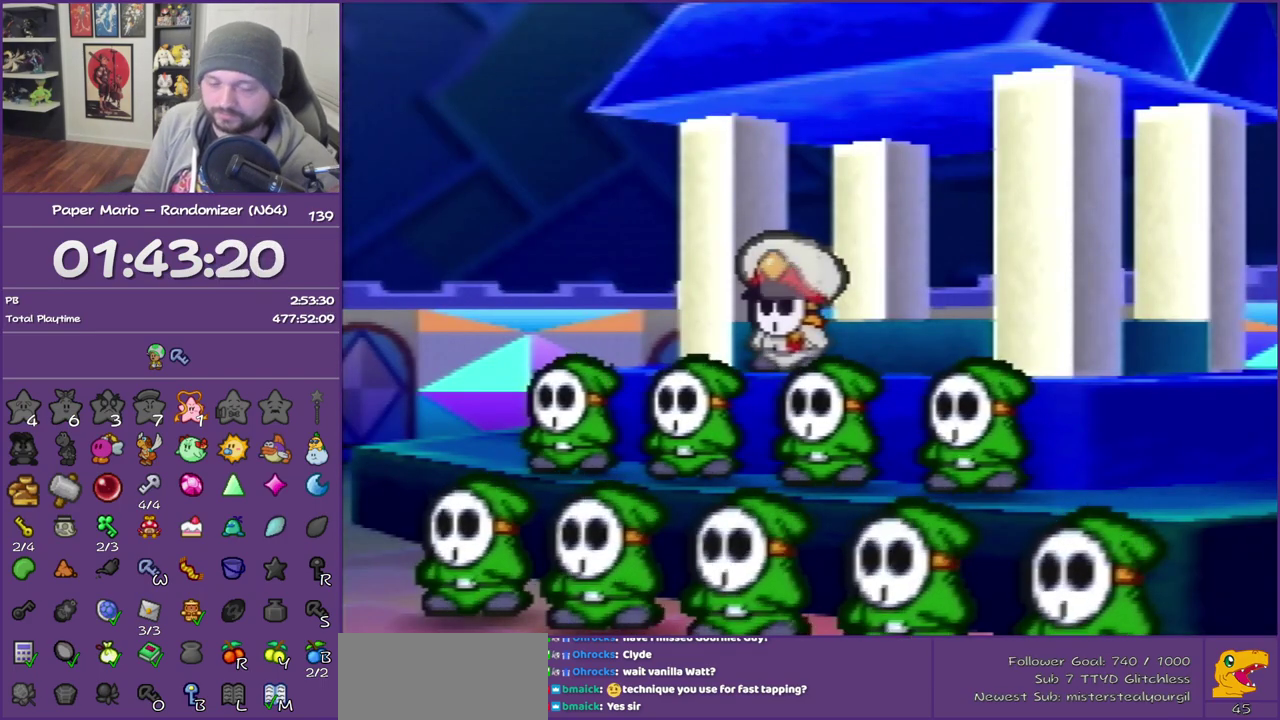
{"buttons": ["B"], "left_stick": "center", "events": []}
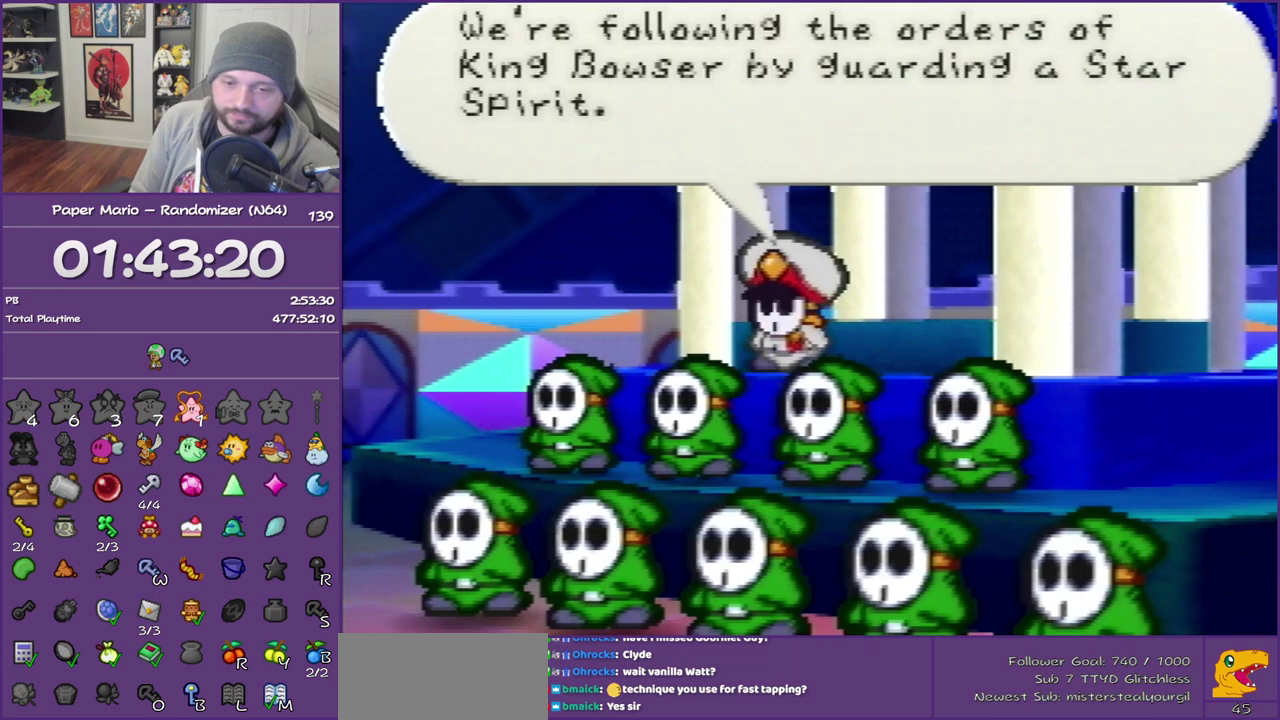
{"buttons": ["B"], "left_stick": "center", "events": []}
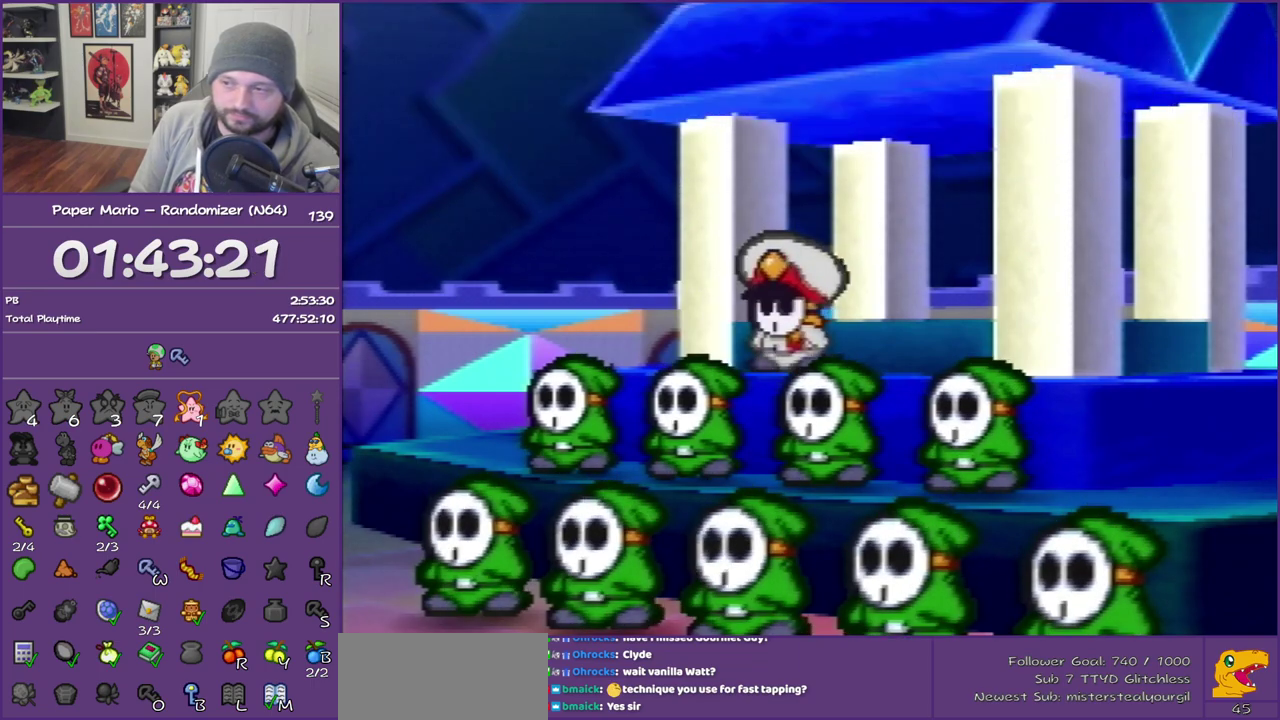
{"buttons": ["B"], "left_stick": "center", "events": []}
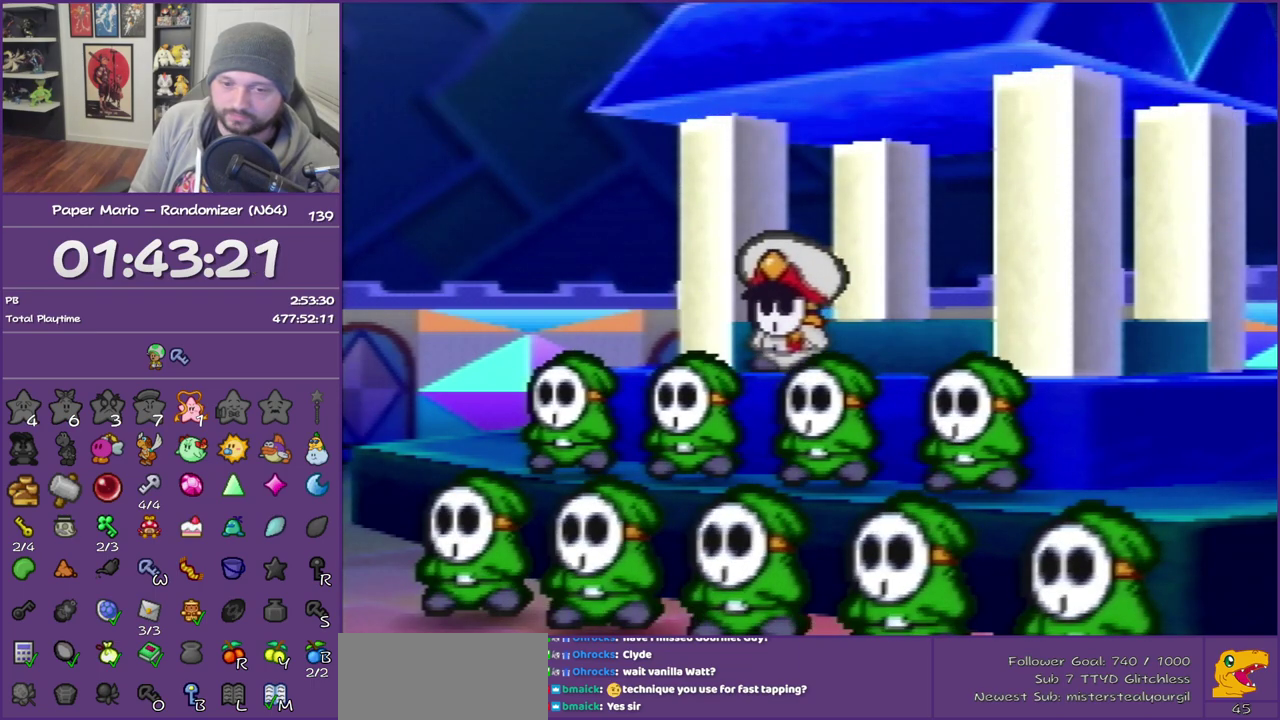
{"buttons": ["B"], "left_stick": "center", "events": []}
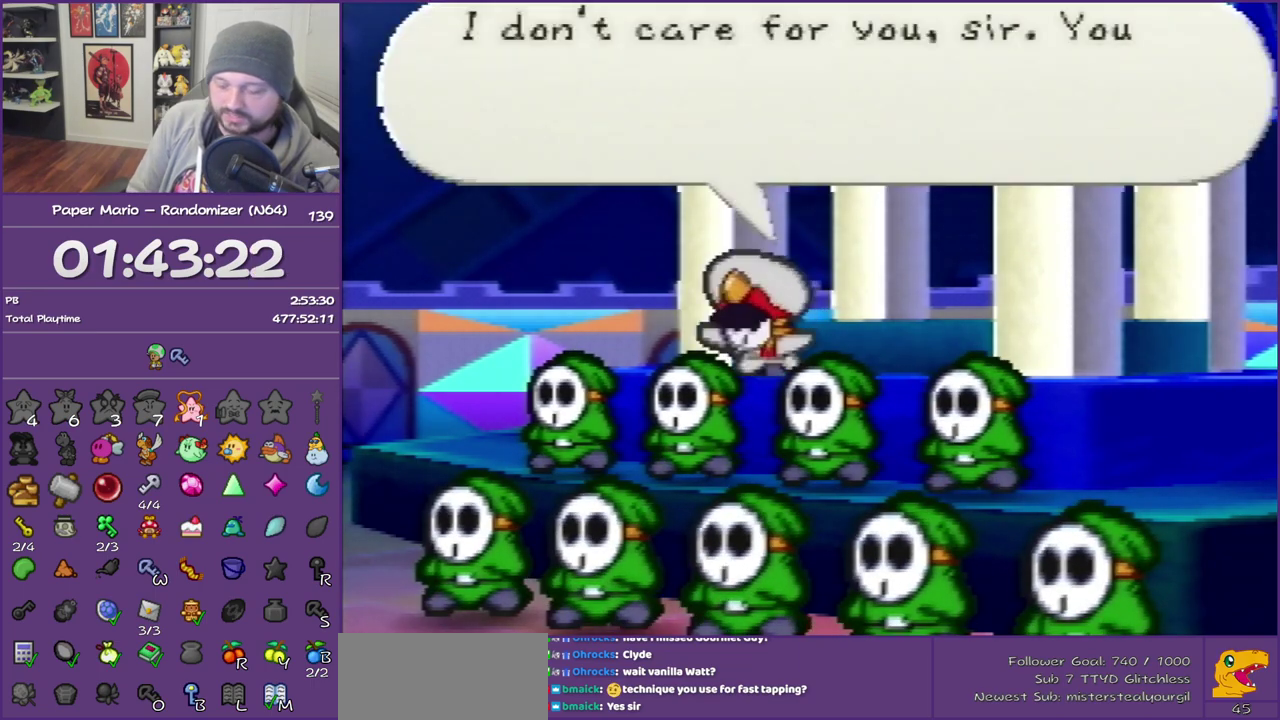
{"buttons": ["B"], "left_stick": "center", "events": []}
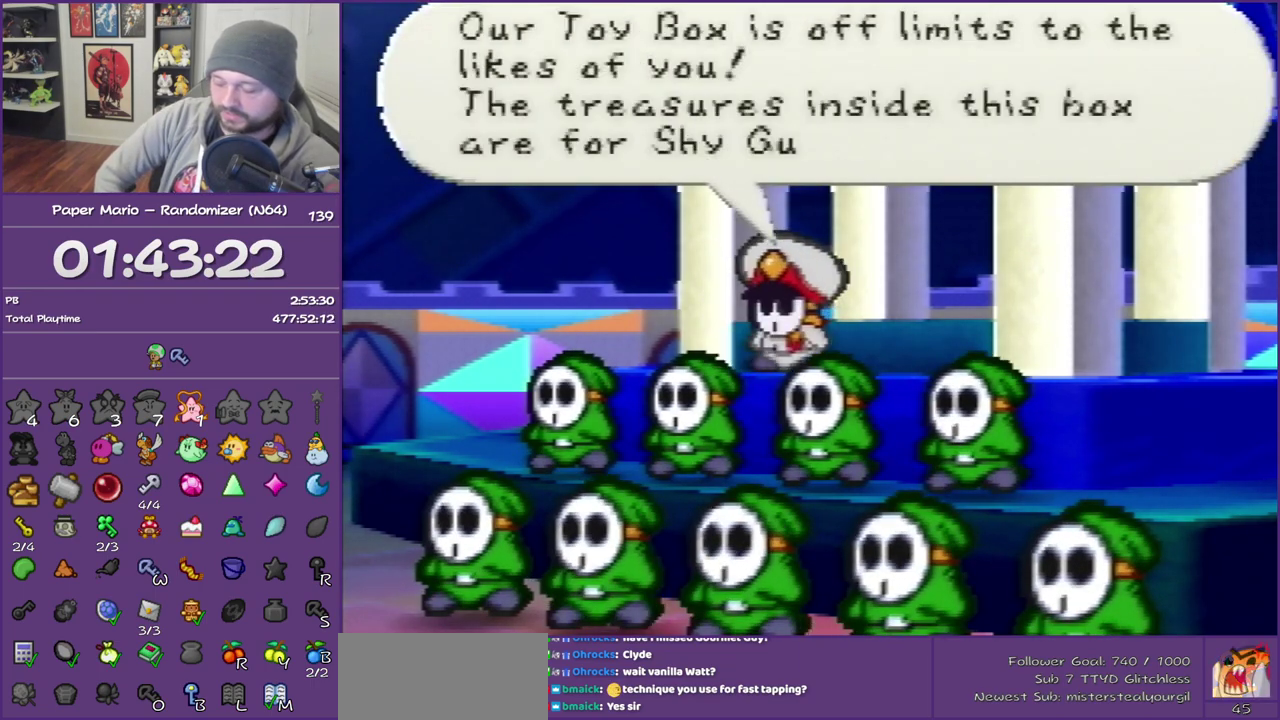
{"buttons": ["B"], "left_stick": "center", "events": []}
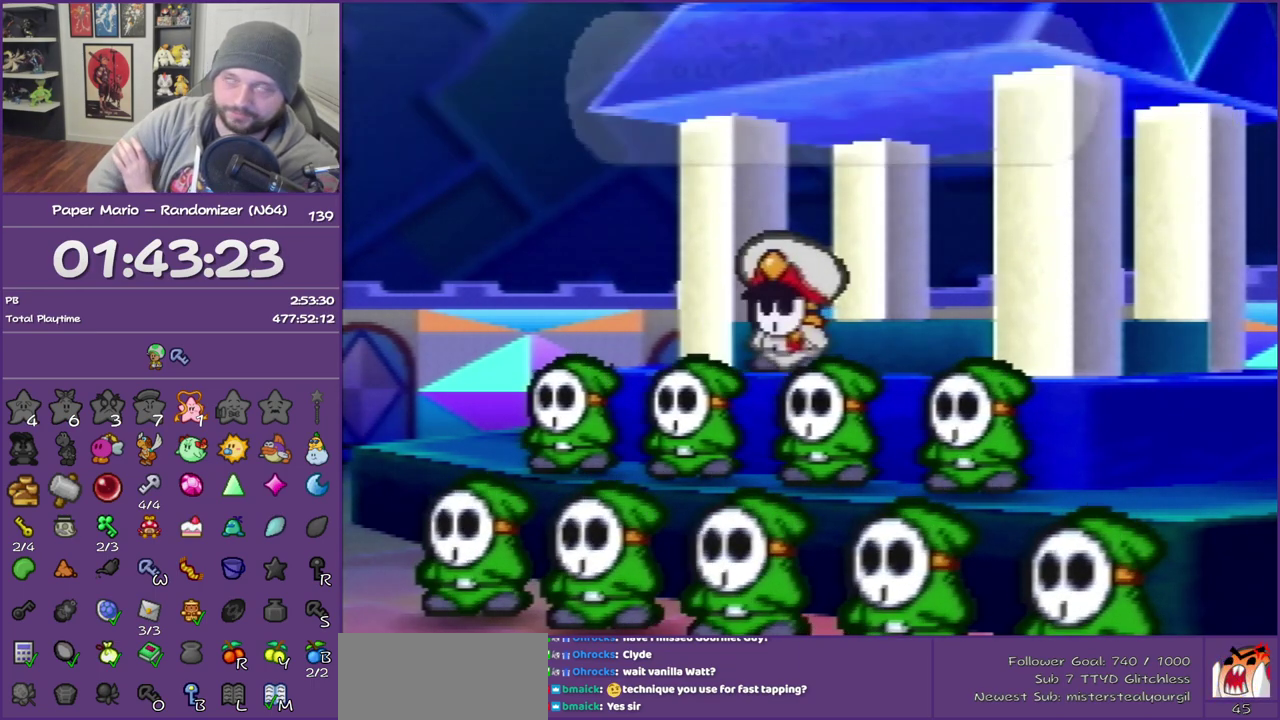
{"buttons": ["B"], "left_stick": "center", "events": []}
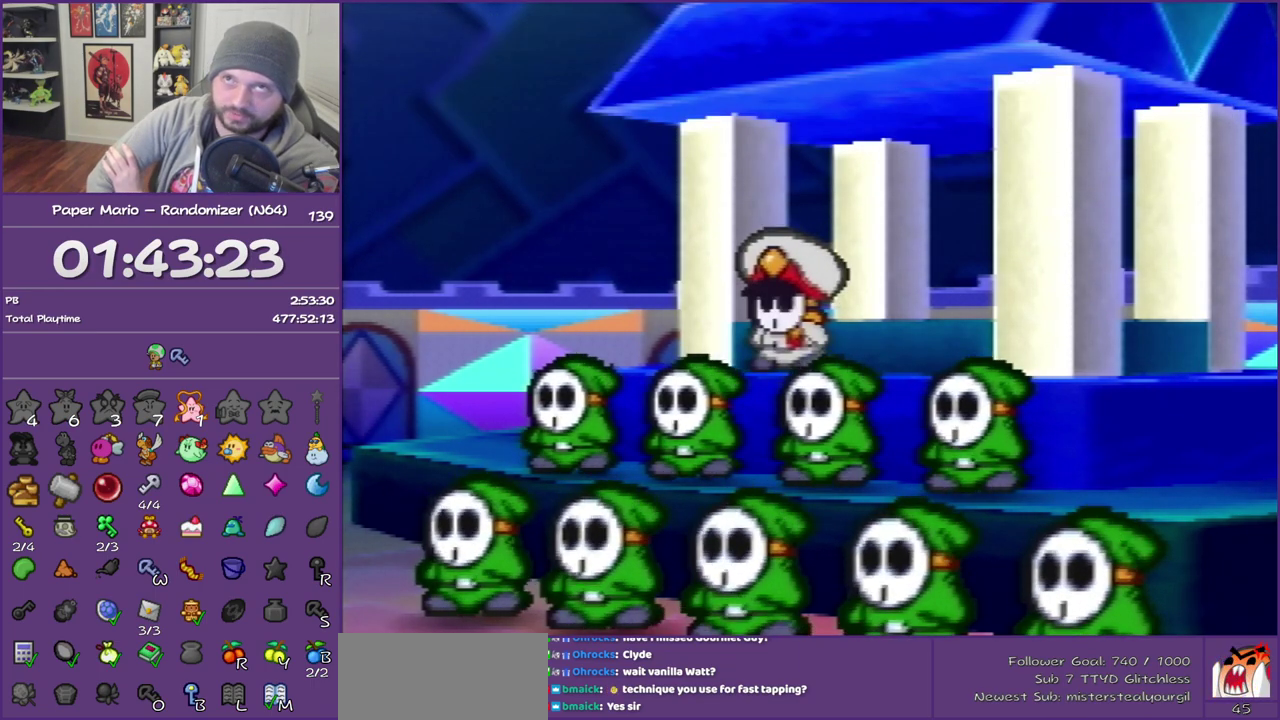
{"buttons": ["B"], "left_stick": "center", "events": []}
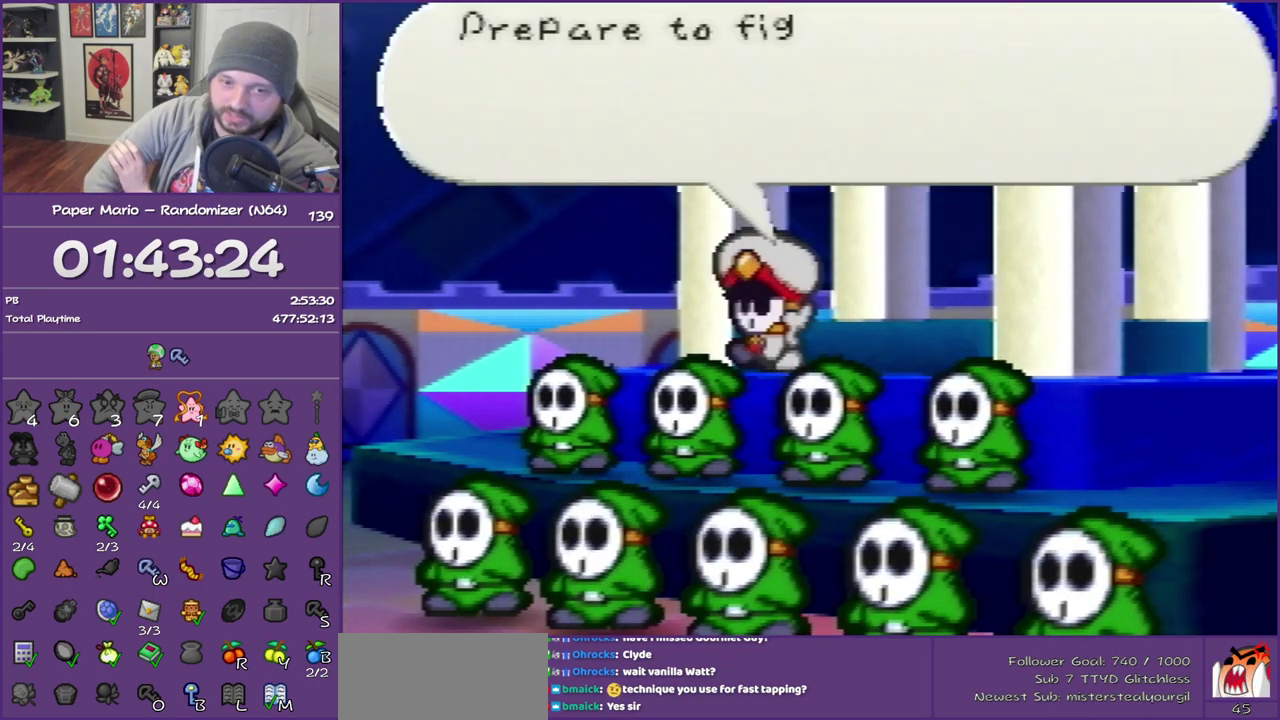
{"buttons": ["B"], "left_stick": "center", "events": []}
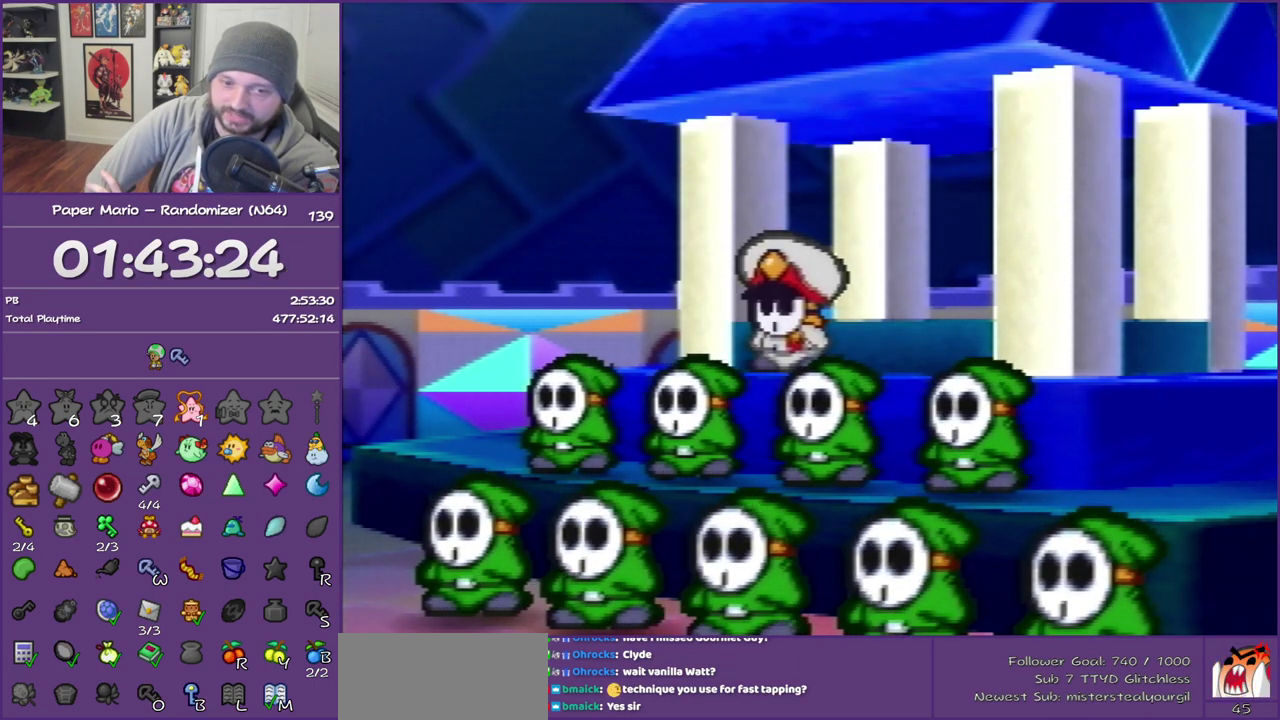
{"buttons": ["B"], "left_stick": "center", "events": []}
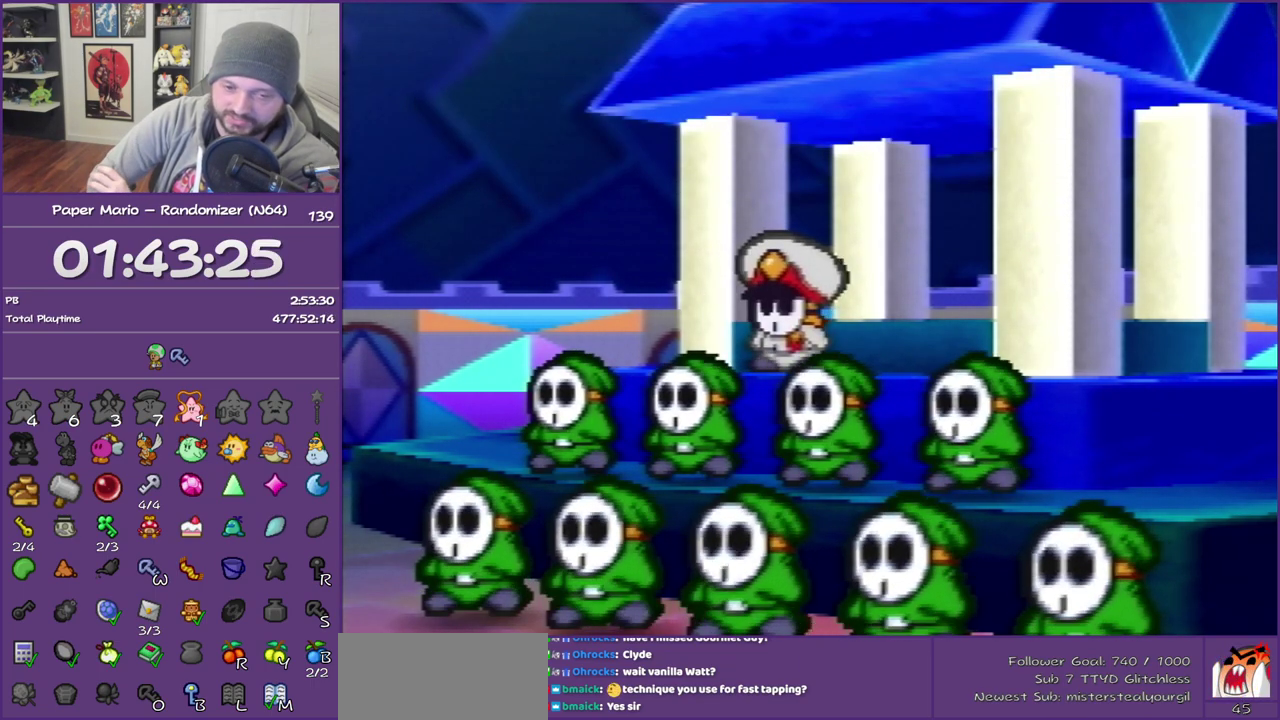
{"buttons": ["B"], "left_stick": "center", "events": []}
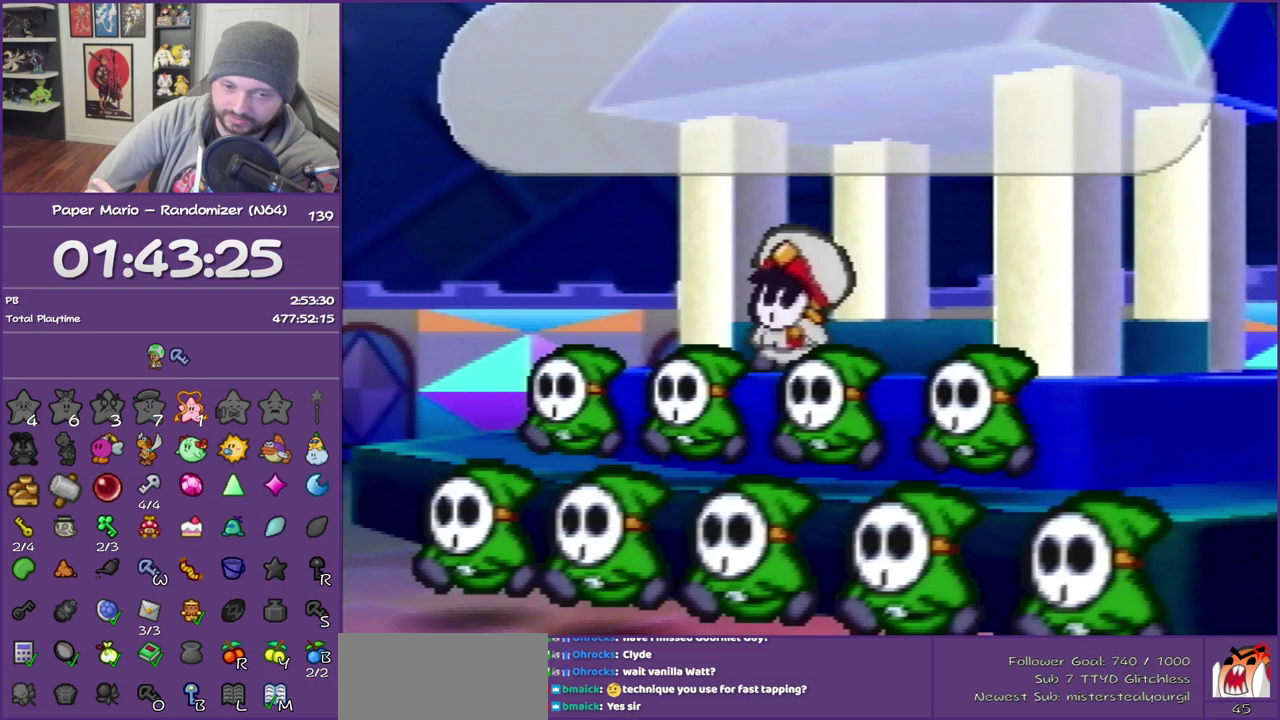
{"buttons": ["B"], "left_stick": "center", "events": []}
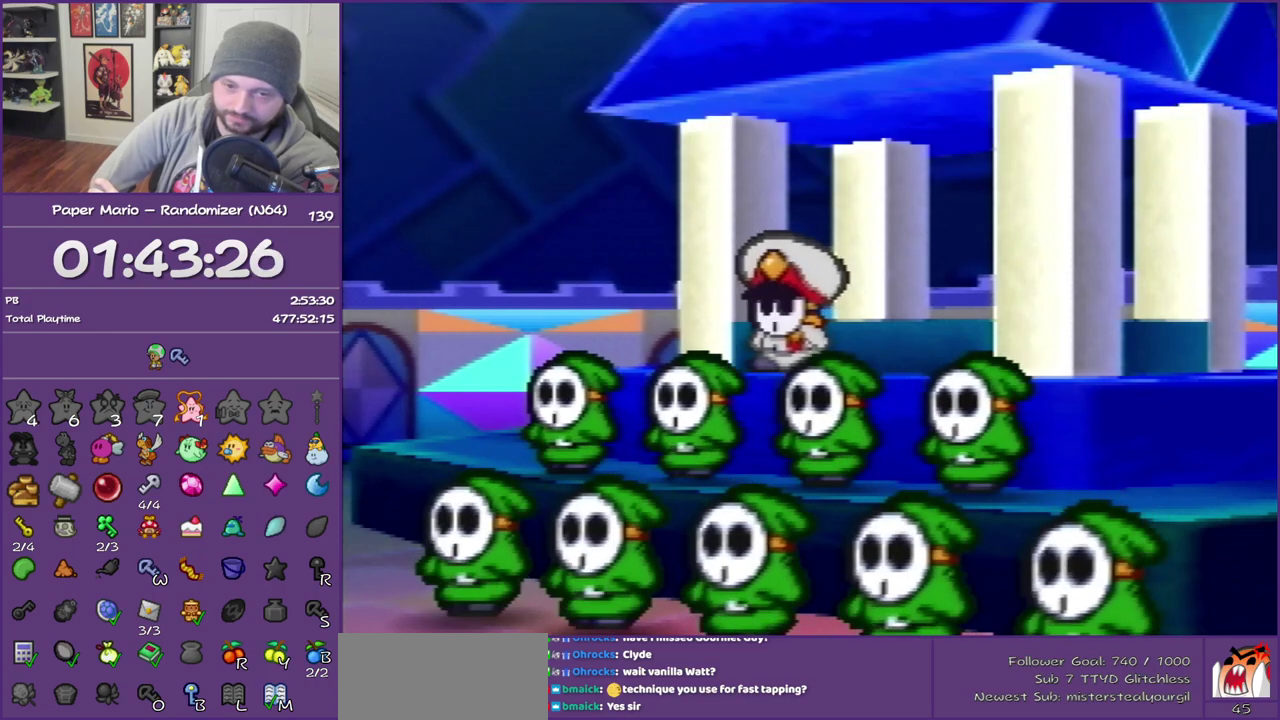
{"buttons": ["B"], "left_stick": "center", "events": []}
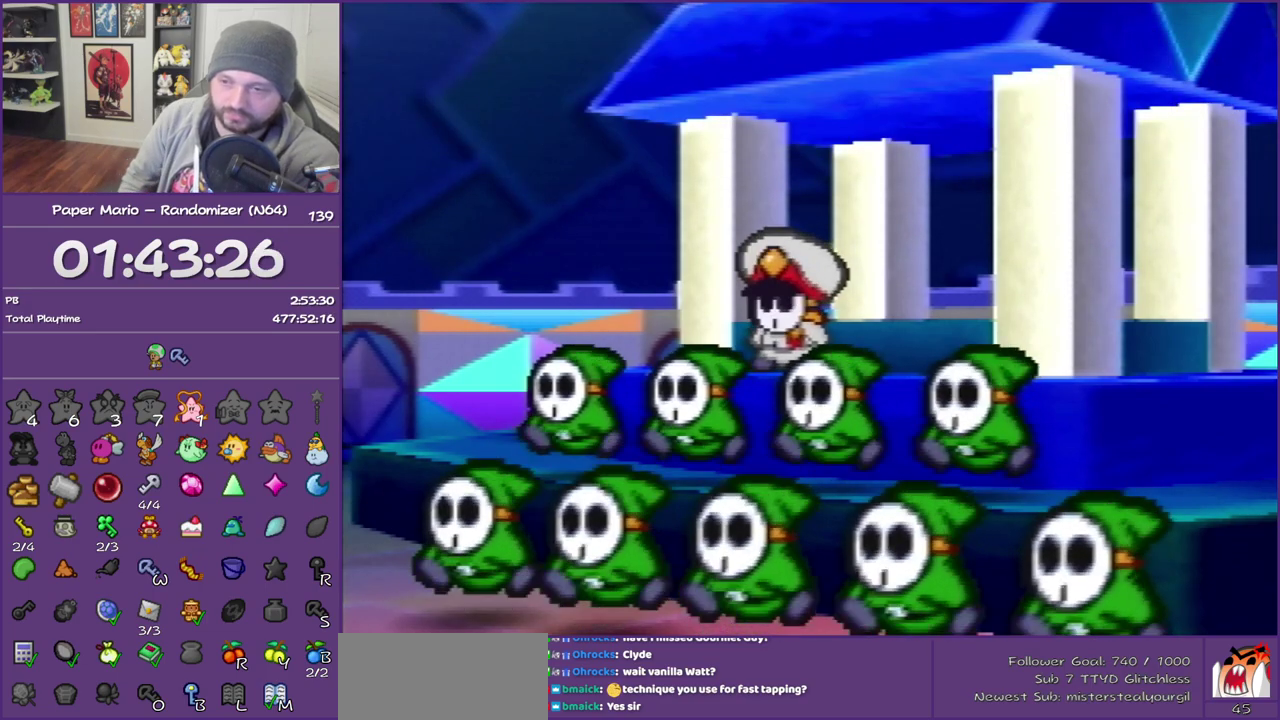
{"buttons": ["B"], "left_stick": "center", "events": []}
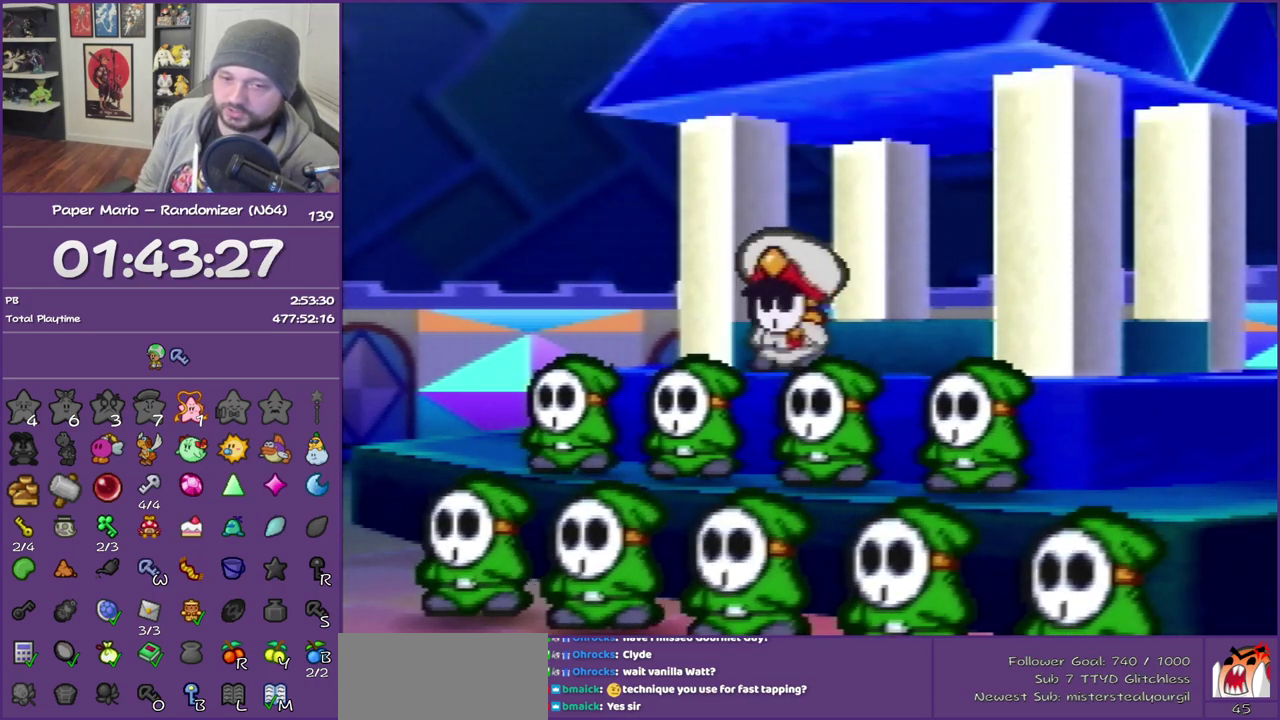
{"buttons": ["B"], "left_stick": "center", "events": []}
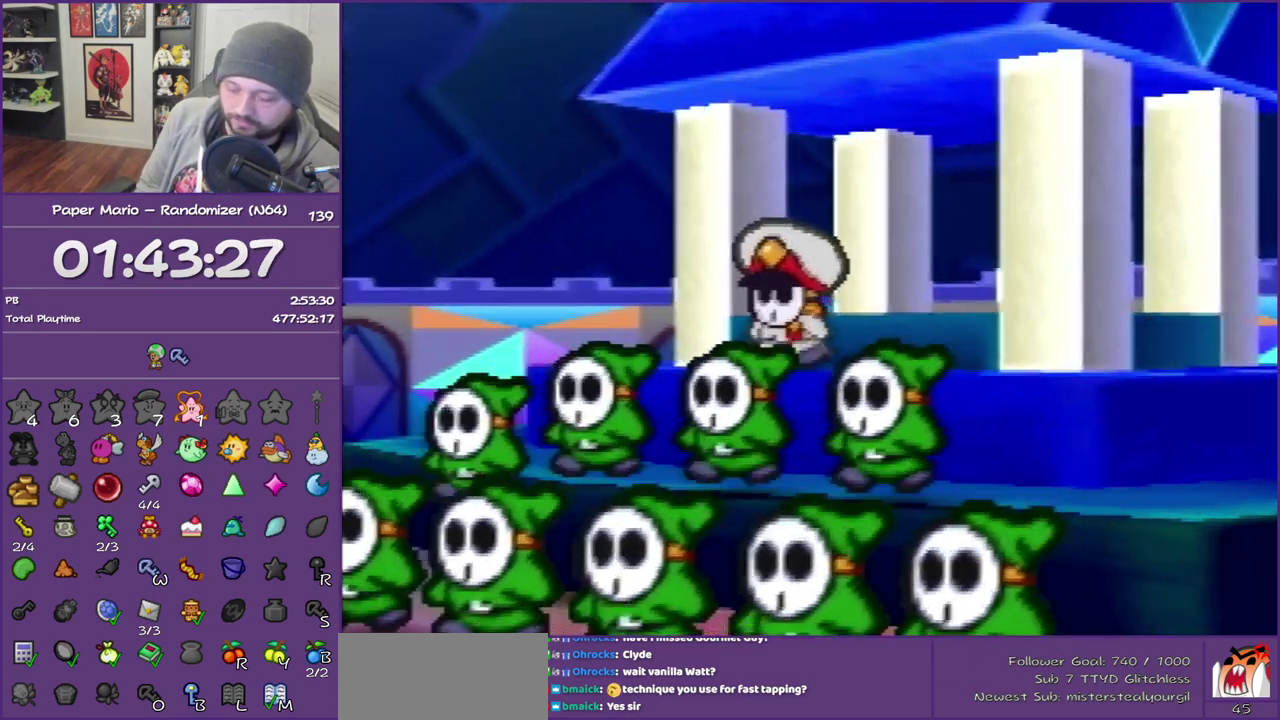
{"buttons": ["B"], "left_stick": "center", "events": []}
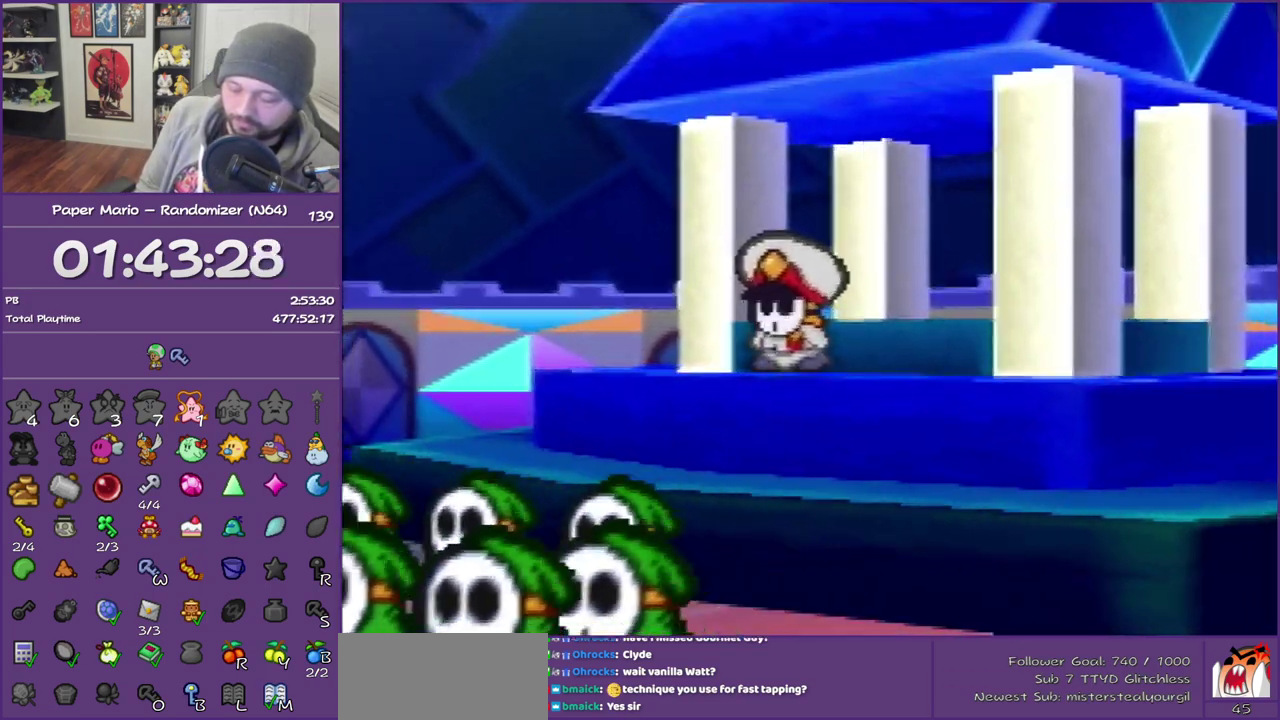
{"buttons": ["B"], "left_stick": "center", "events": [[83, "A", "down"], [167, "A", "up"], [233, "A", "down"], [383, "A", "up"]]}
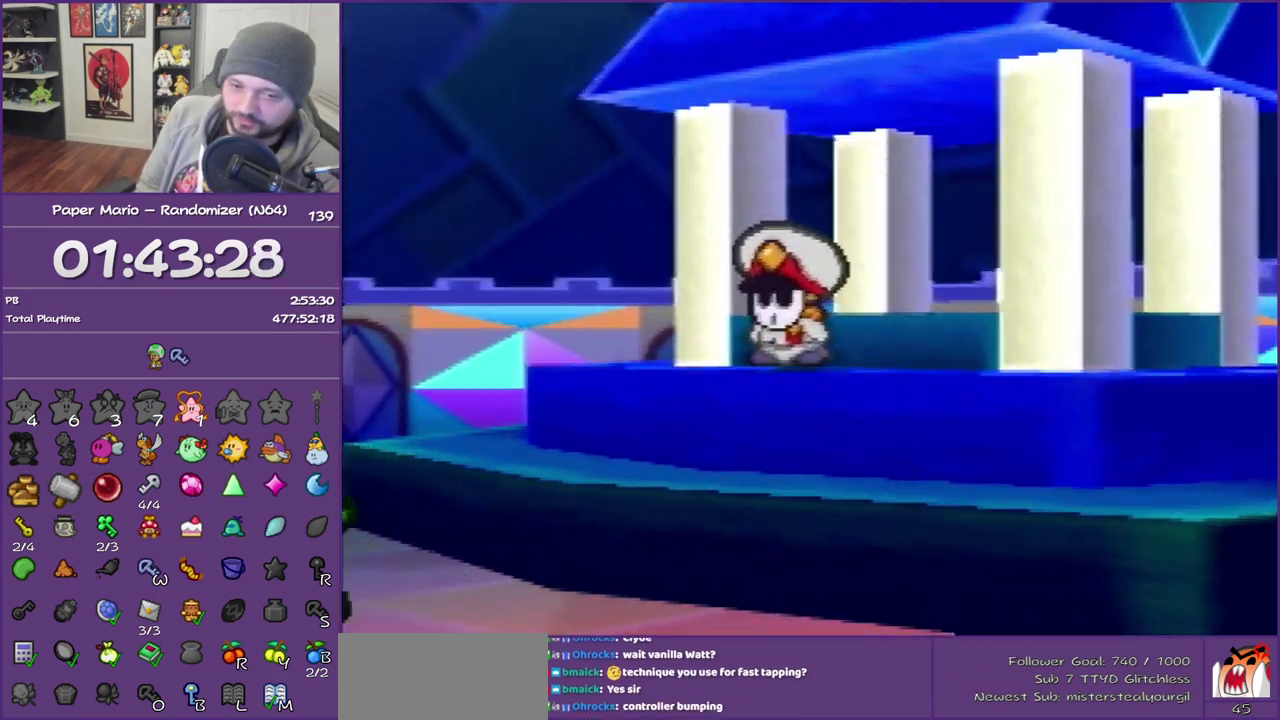
{"buttons": ["B"], "left_stick": "center", "events": [[317, "A", "down"], [450, "A", "up"]]}
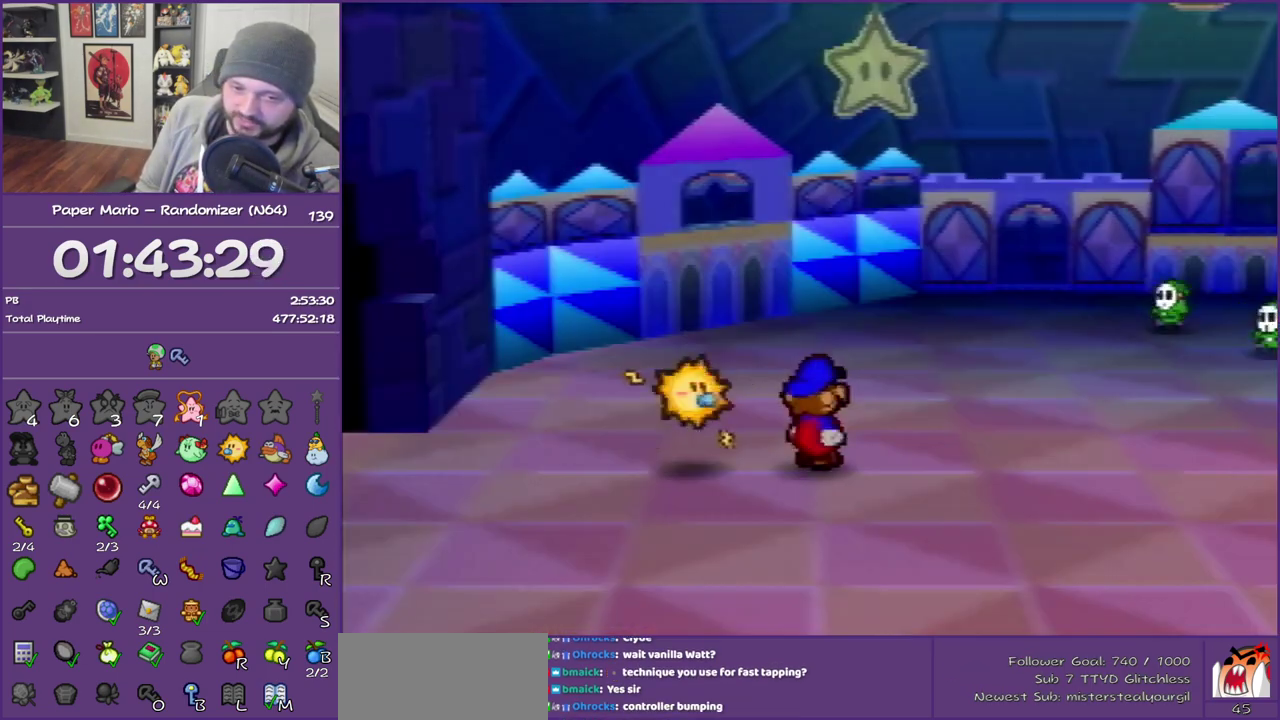
{"buttons": ["A", "B"], "left_stick": "center", "events": [[200, "A", "down"]]}